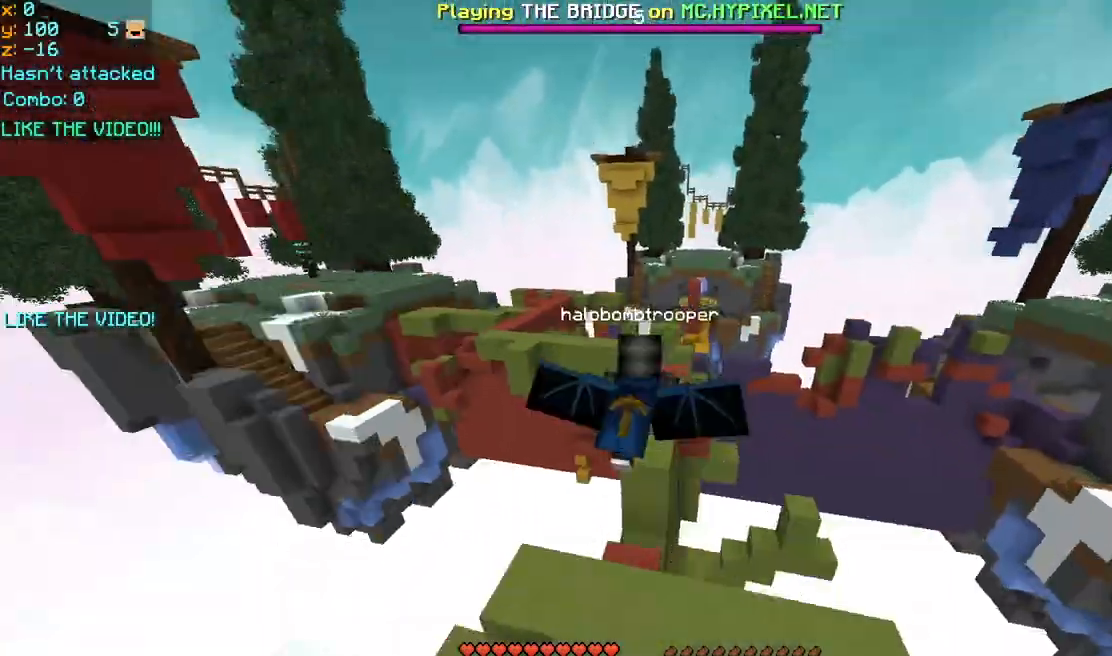
Gameplay with keyboard and mouse; each line is a JSON object with the keys and mouse buttons held at the frame after it. "events" lists presses ("down") and releases ("up") of "down", "left", "right", "space", "up", "mouse_left" and "mouse_right" between this image and that frame as [ms after this image, input, new state], when the widget could be followed in between. "mouse_left", "mouse_right" = the "left", "right" buttons of the "mouse" list. No other keys are recorded. Fast repeated clicks can show as one long hold. Mouse movement is not recorded.
{"keys": ["space", "up"], "mouse": ["left"], "events": [[40, "mouse_left", "up"], [120, "mouse_right", "down"], [160, "mouse_left", "down"], [160, "mouse_right", "up"], [240, "mouse_left", "up"], [280, "mouse_right", "down"], [320, "mouse_right", "up"], [360, "mouse_left", "down"], [400, "mouse_left", "up"], [480, "mouse_right", "down"], [520, "mouse_left", "down"], [520, "mouse_right", "up"]]}
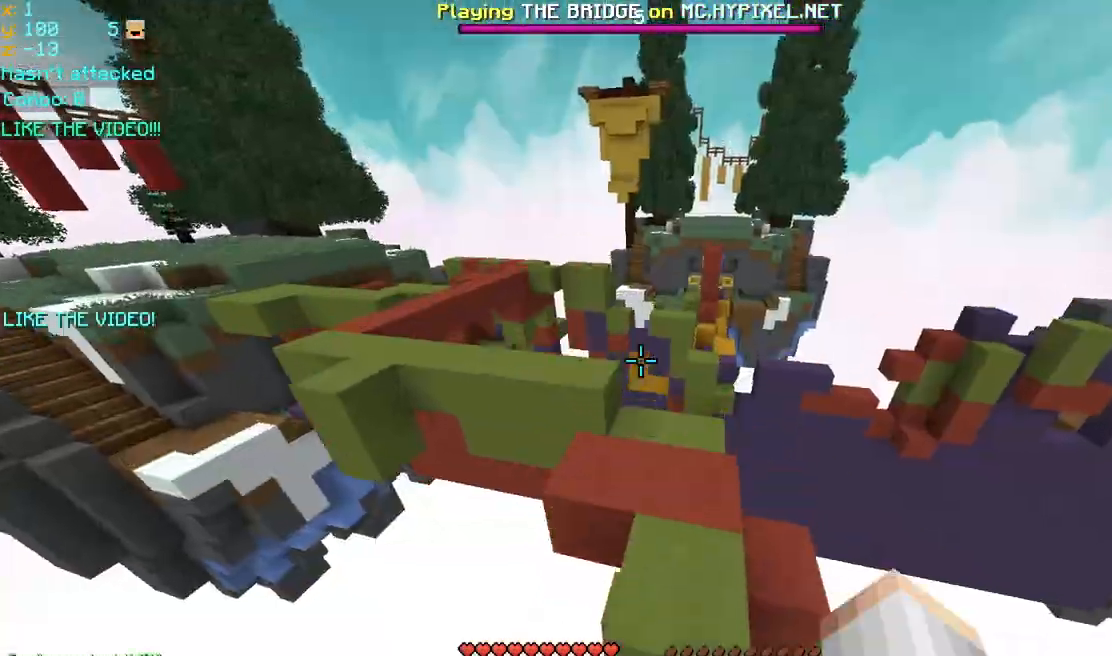
{"keys": ["space", "up"], "mouse": ["right"], "events": [[40, "mouse_left", "up"], [120, "mouse_right", "down"], [160, "mouse_right", "up"], [200, "mouse_left", "down"], [240, "mouse_left", "up"], [280, "mouse_right", "down"], [360, "mouse_left", "down"], [360, "mouse_right", "up"], [440, "mouse_left", "up"], [480, "mouse_right", "down"]]}
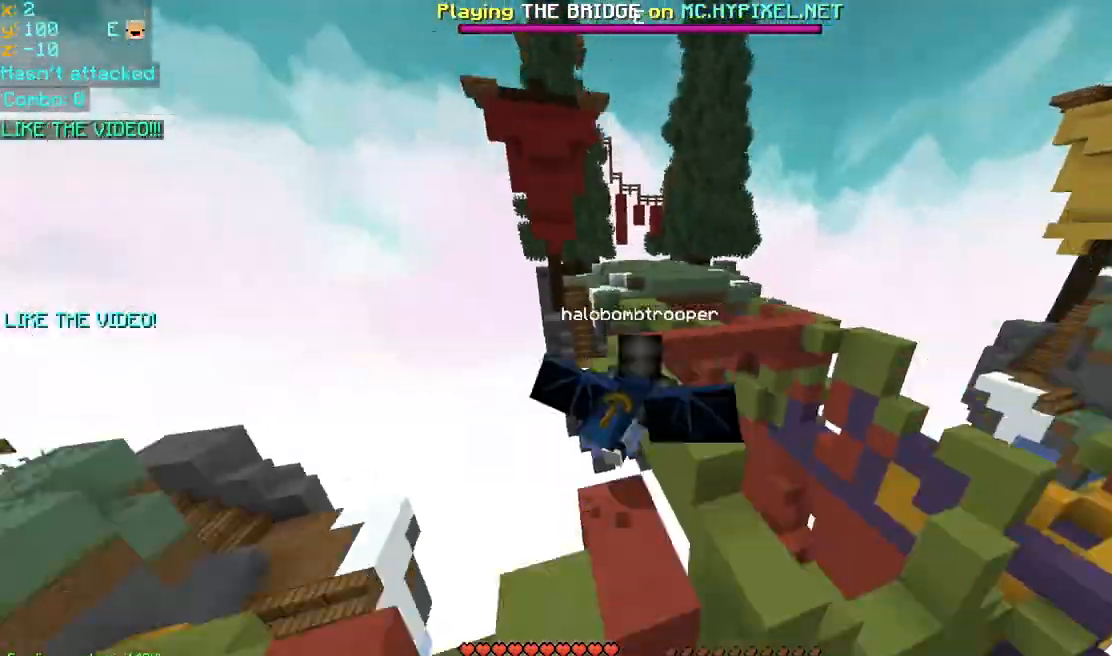
{"keys": ["left", "space", "up"], "mouse": ["left"], "events": [[80, "mouse_left", "down"], [80, "mouse_right", "up"], [120, "mouse_left", "up"], [160, "mouse_right", "down"], [240, "mouse_right", "up"], [320, "mouse_left", "down"], [320, "mouse_right", "down"], [440, "mouse_left", "up"], [440, "mouse_right", "up"], [520, "left", "down"], [520, "mouse_left", "down"]]}
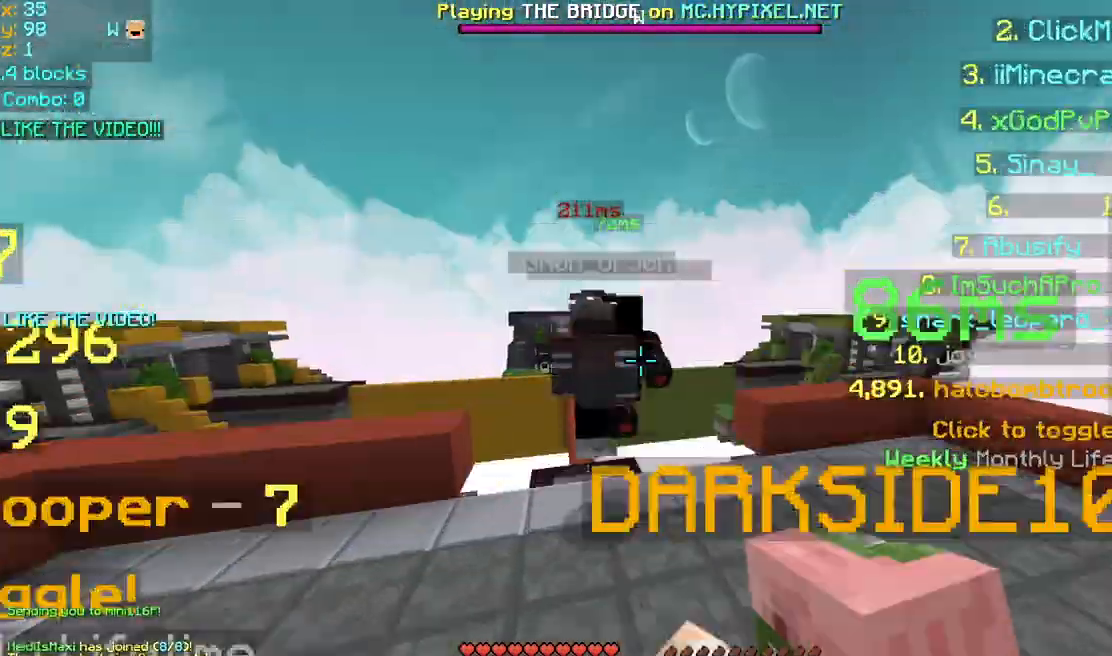
{"keys": ["space", "up"], "mouse": ["left", "right"], "events": [[80, "mouse_left", "up"], [120, "mouse_right", "down"], [240, "left", "up"], [400, "mouse_left", "down"]]}
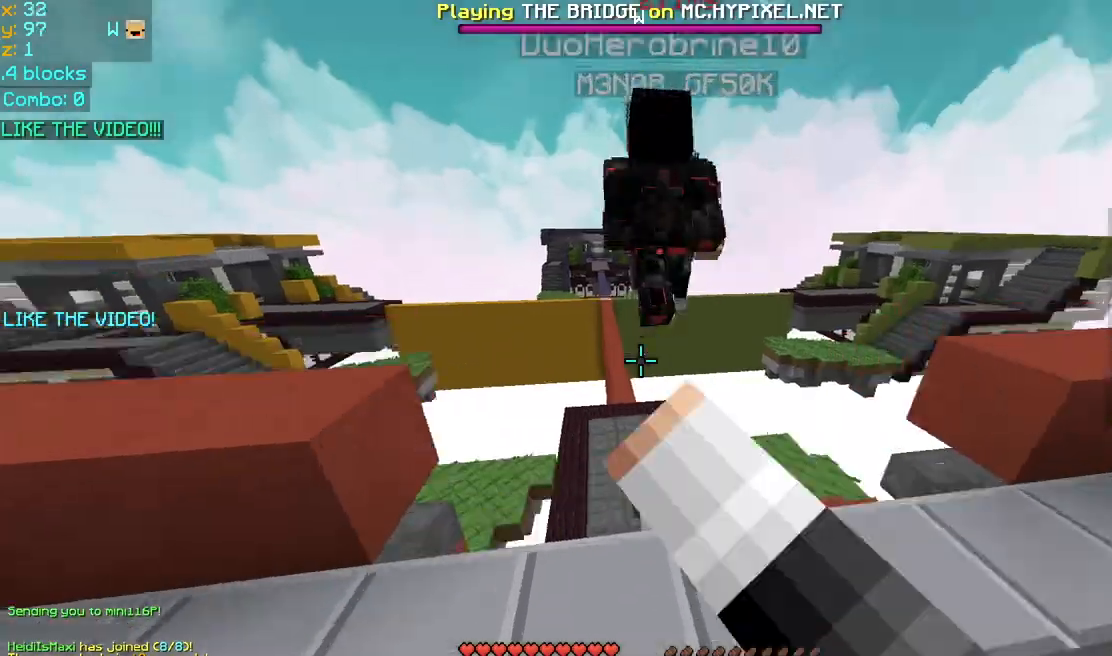
{"keys": ["space", "up"], "mouse": ["left"], "events": [[80, "mouse_right", "up"], [120, "mouse_left", "up"], [240, "mouse_left", "down"], [240, "mouse_right", "down"], [280, "mouse_right", "up"], [360, "mouse_left", "up"], [360, "mouse_right", "down"], [480, "mouse_left", "down"], [480, "mouse_right", "up"]]}
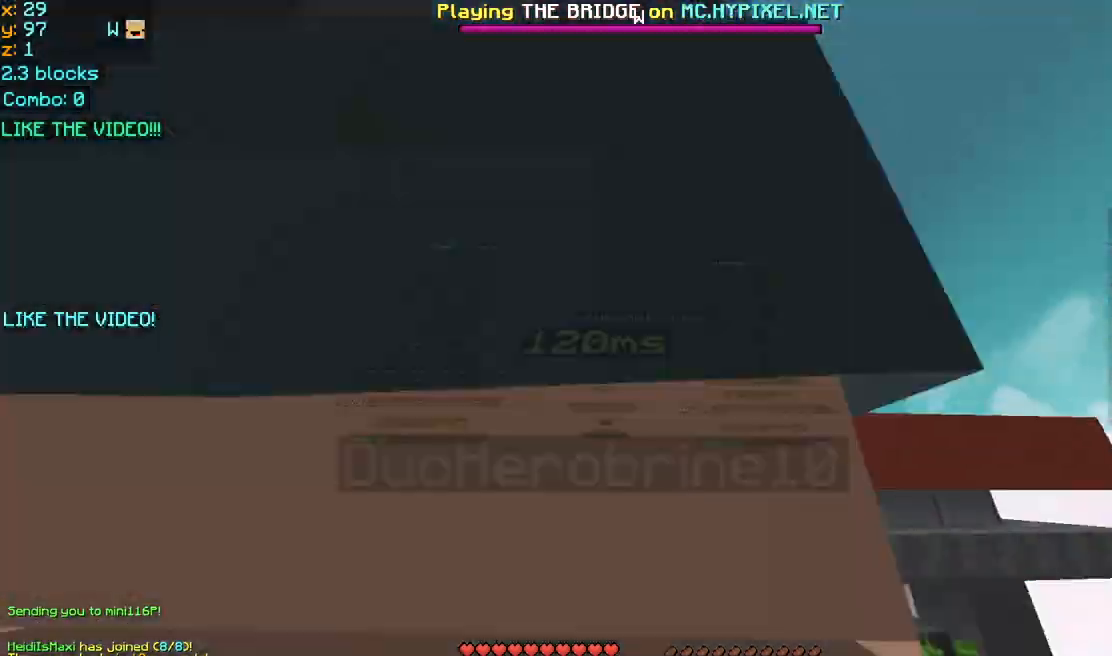
{"keys": ["space", "up"], "mouse": [], "events": [[40, "mouse_left", "up"], [160, "mouse_left", "down"], [280, "mouse_left", "up"], [360, "mouse_left", "down"], [440, "mouse_left", "up"]]}
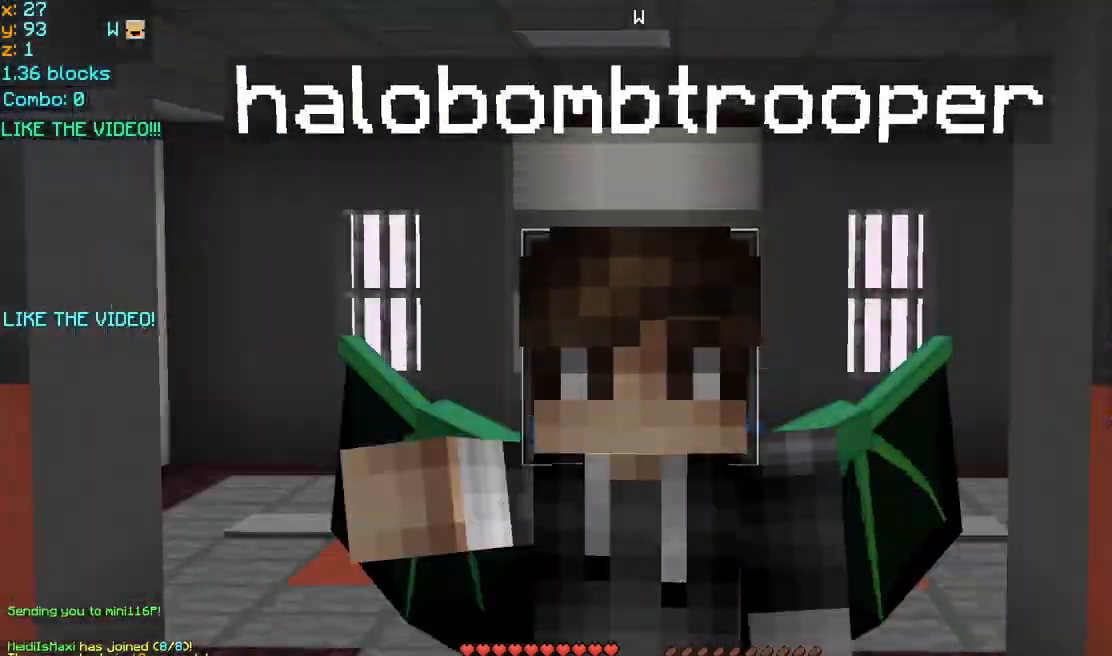
{"keys": ["space", "up"], "mouse": ["left"], "events": [[40, "mouse_left", "down"], [80, "mouse_left", "up"], [160, "mouse_left", "down"], [280, "mouse_left", "up"], [320, "mouse_left", "down"], [360, "mouse_left", "up"], [480, "mouse_left", "down"]]}
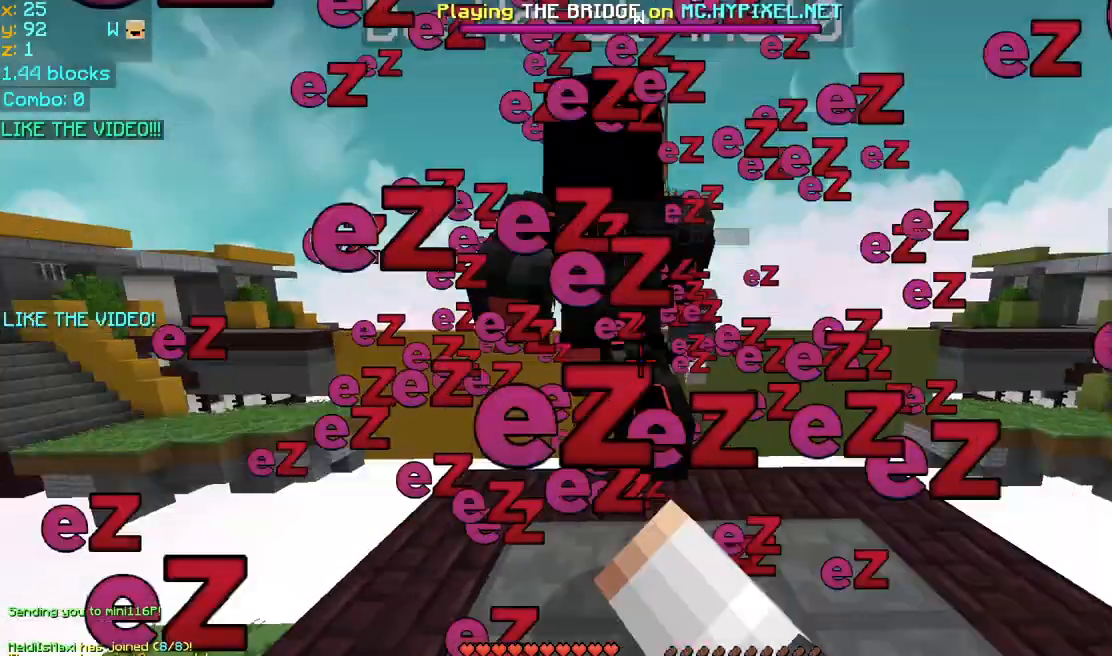
{"keys": ["space", "up"], "mouse": ["left"], "events": [[120, "mouse_left", "up"], [160, "mouse_left", "down"], [200, "mouse_left", "up"], [240, "mouse_left", "down"], [280, "mouse_left", "up"], [320, "mouse_left", "down"], [360, "mouse_left", "up"], [400, "mouse_left", "down"], [440, "mouse_left", "up"], [480, "mouse_left", "down"]]}
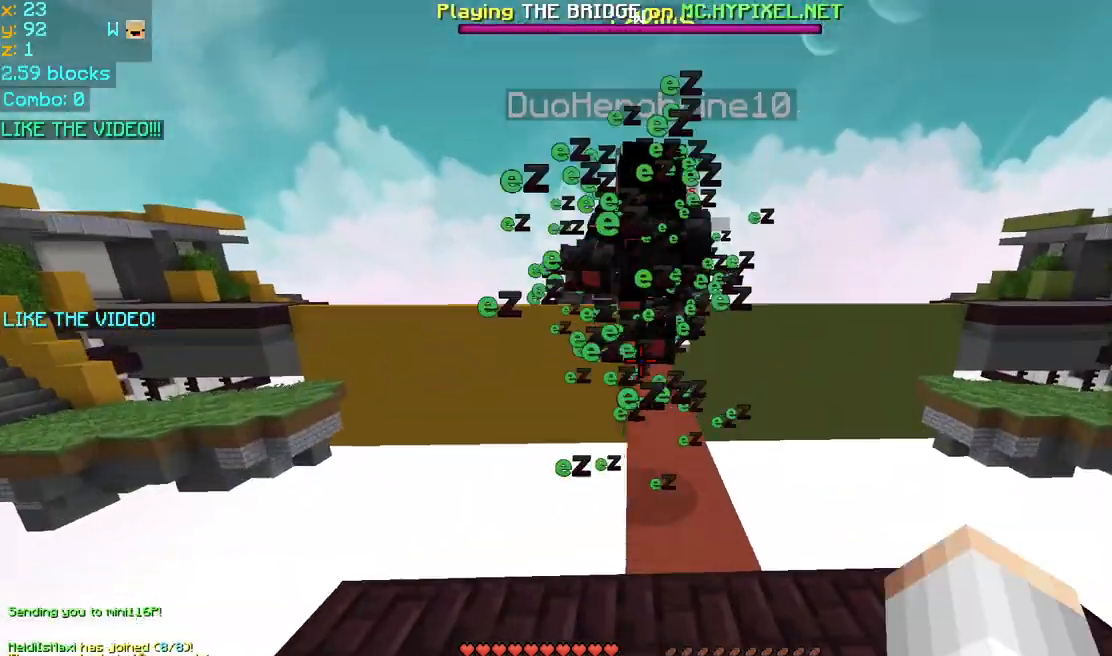
{"keys": ["space", "up"], "mouse": ["left"], "events": [[80, "mouse_left", "up"], [120, "mouse_left", "down"], [160, "mouse_left", "up"], [240, "mouse_left", "down"], [280, "mouse_left", "up"], [360, "mouse_left", "down"], [480, "mouse_left", "up"], [520, "mouse_left", "down"]]}
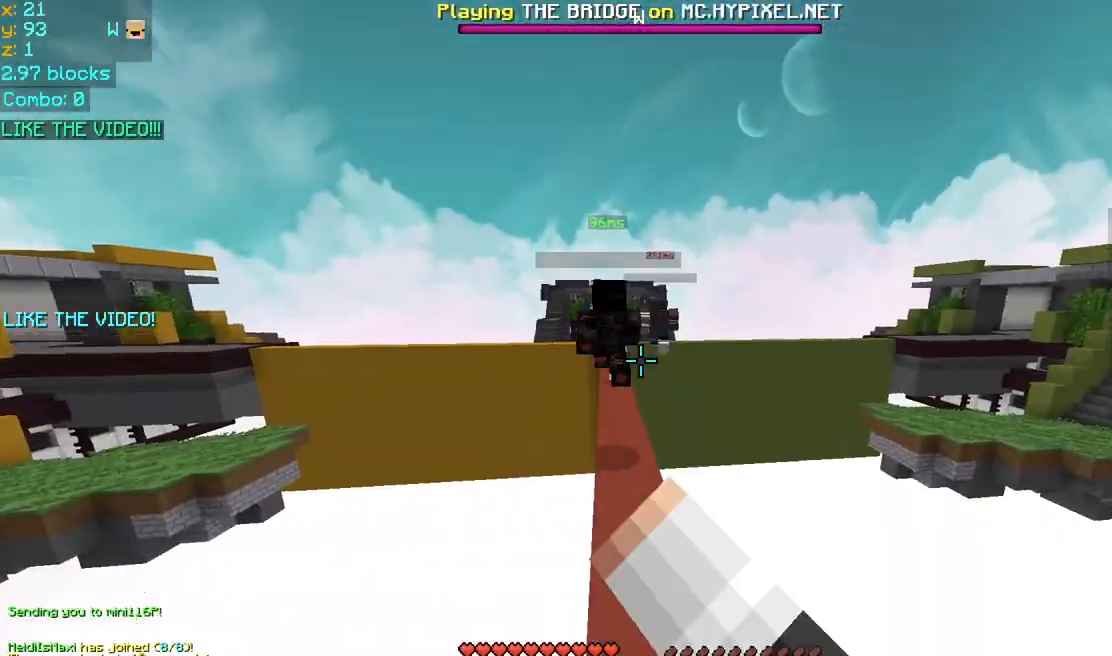
{"keys": ["space", "up"], "mouse": ["left"], "events": [[40, "mouse_left", "up"], [120, "mouse_left", "down"], [200, "mouse_left", "up"], [320, "mouse_left", "down"], [360, "mouse_left", "up"], [400, "mouse_left", "down"]]}
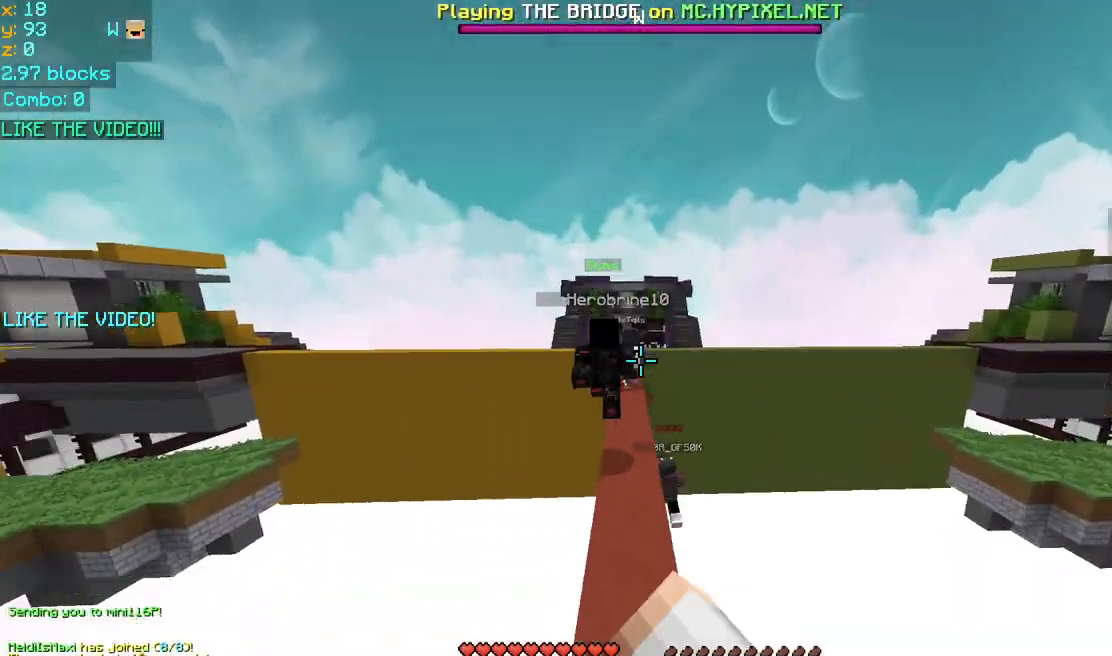
{"keys": ["space", "up"], "mouse": [], "events": [[160, "mouse_left", "up"]]}
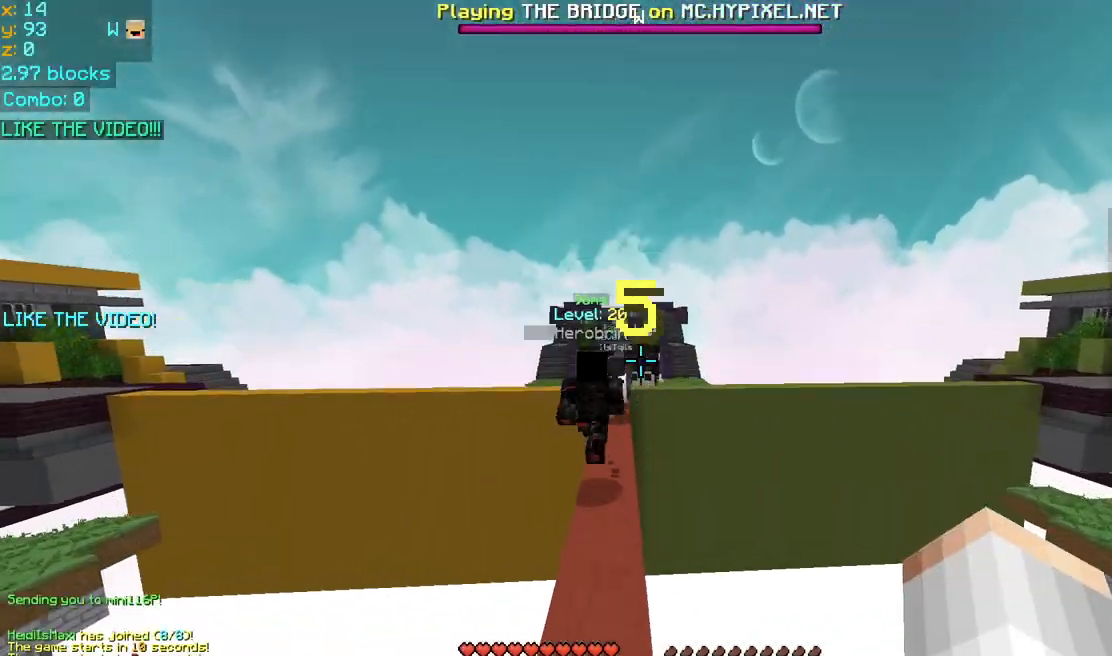
{"keys": ["space", "up"], "mouse": [], "events": [[120, "mouse_right", "down"], [160, "mouse_left", "down"], [200, "mouse_left", "up"], [240, "mouse_right", "up"], [360, "mouse_left", "down"], [480, "mouse_left", "up"]]}
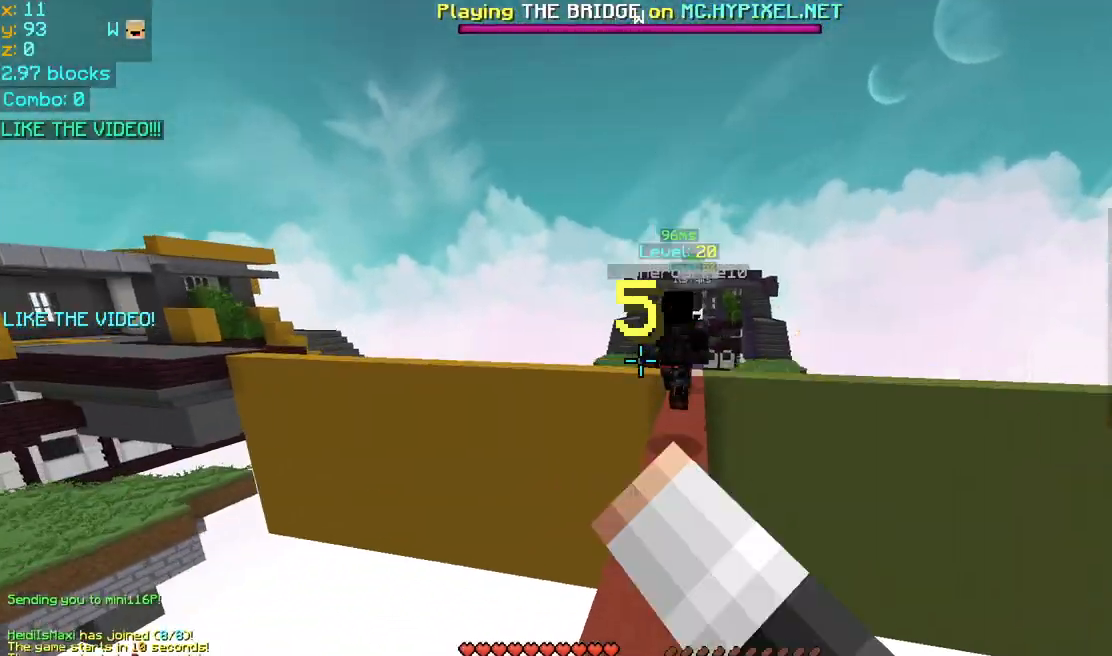
{"keys": ["space", "up"], "mouse": [], "events": [[200, "space", "up"], [440, "space", "down"]]}
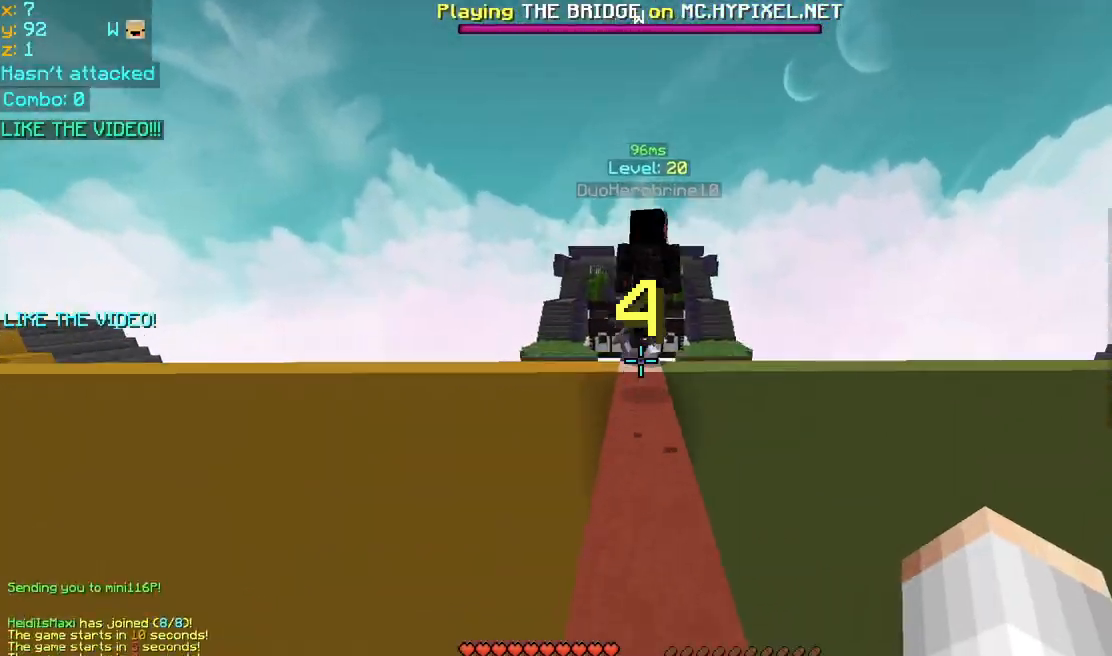
{"keys": ["space", "up"], "mouse": [], "events": []}
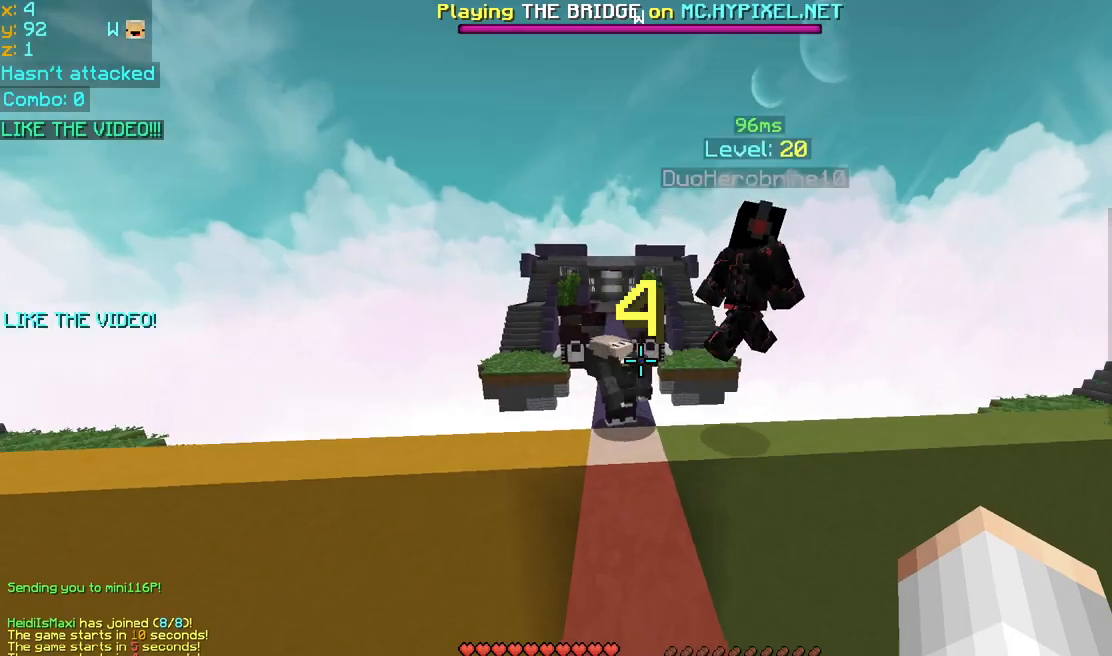
{"keys": ["space", "up"], "mouse": [], "events": []}
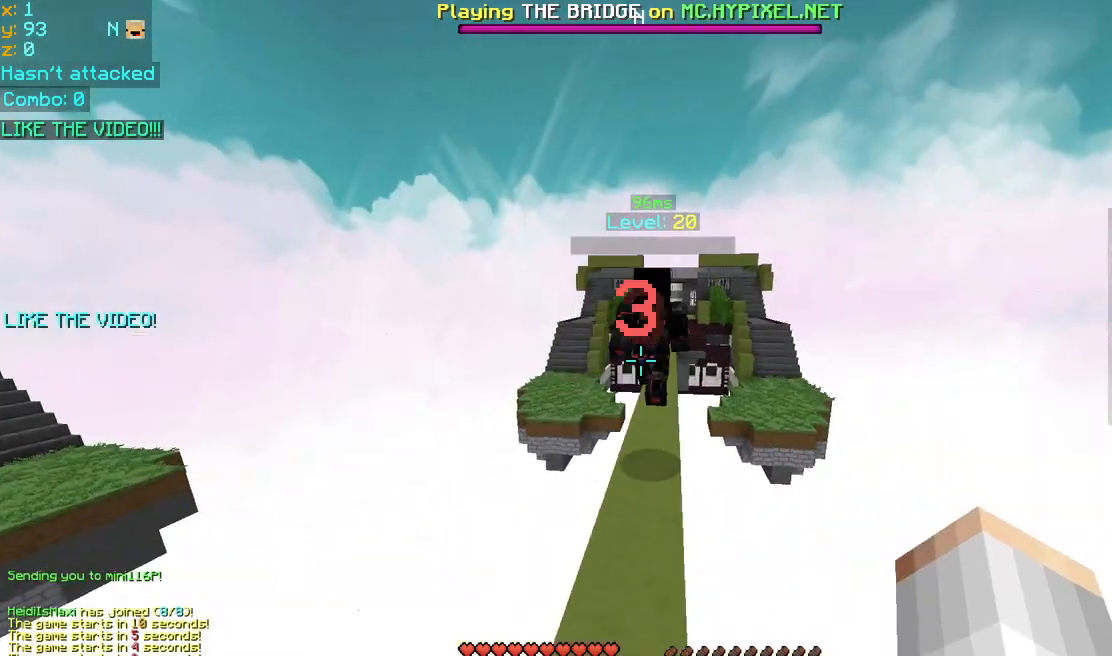
{"keys": ["space", "up"], "mouse": [], "events": [[320, "right", "down"], [440, "right", "up"]]}
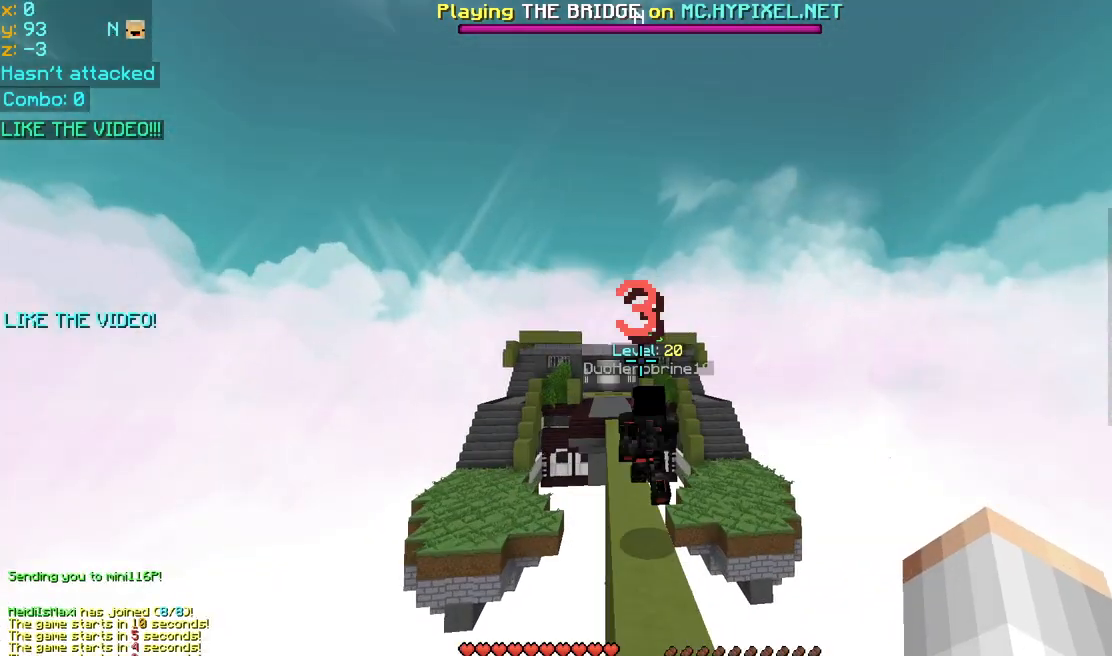
{"keys": ["space", "up"], "mouse": [], "events": []}
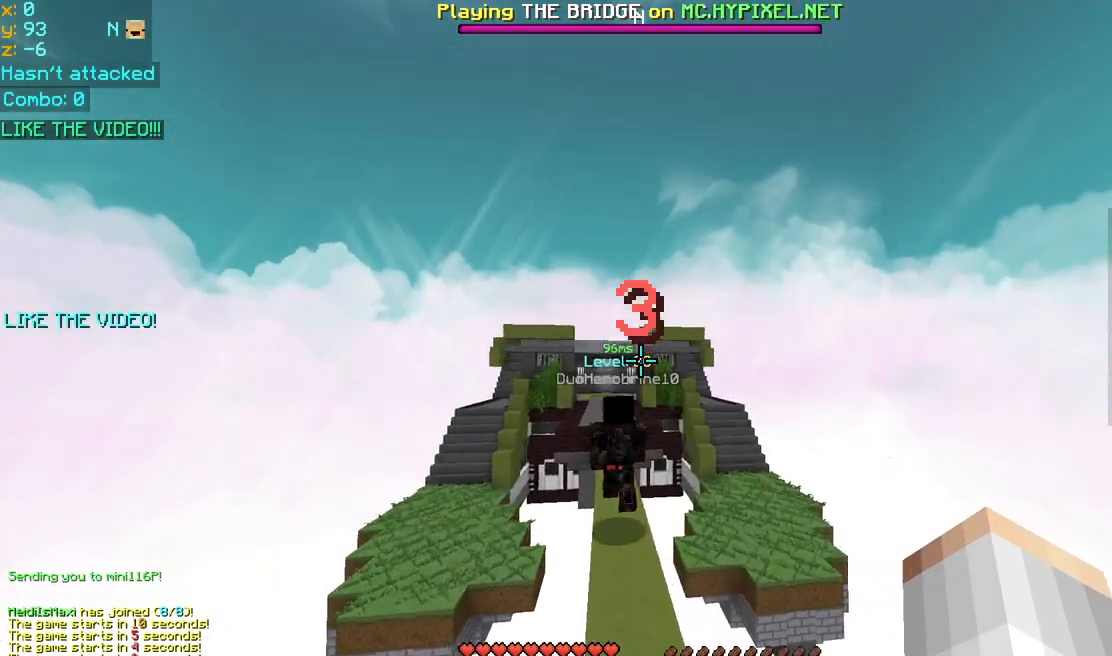
{"keys": ["left", "space", "up"], "mouse": [], "events": [[400, "left", "down"]]}
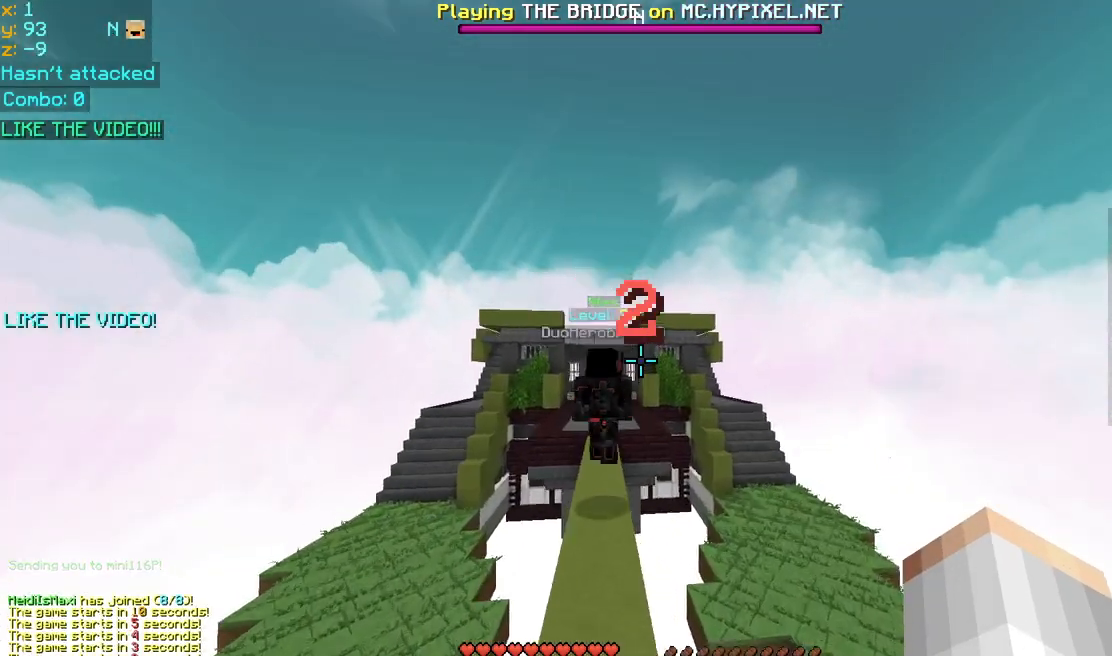
{"keys": ["space", "up"], "mouse": [], "events": [[120, "left", "up"]]}
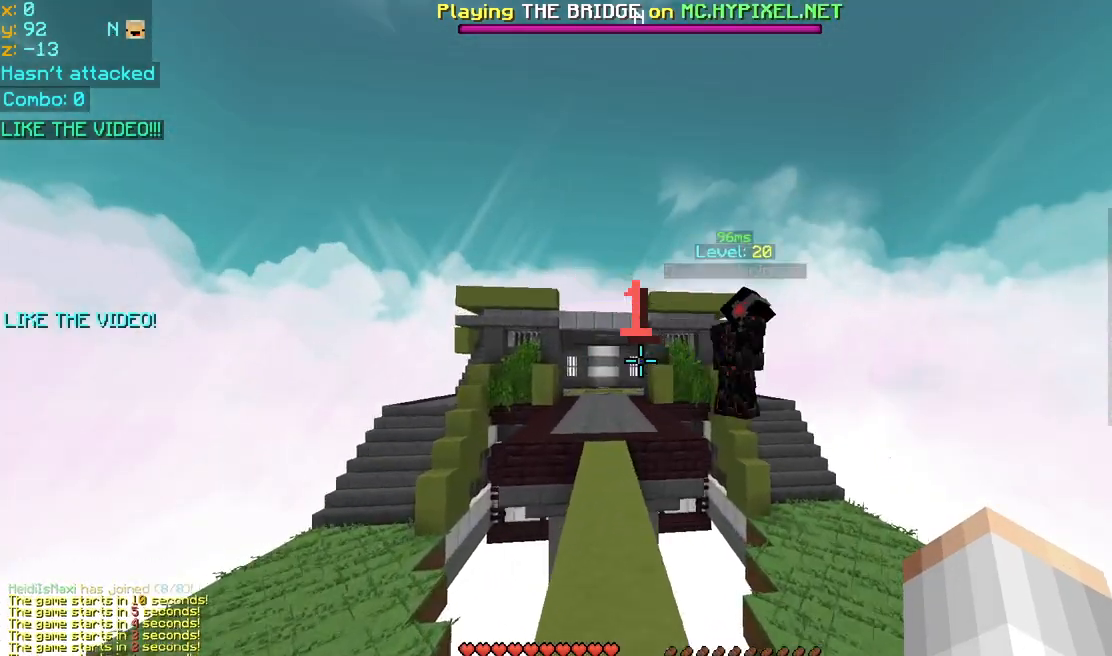
{"keys": ["left", "space", "up"], "mouse": [], "events": [[320, "left", "down"]]}
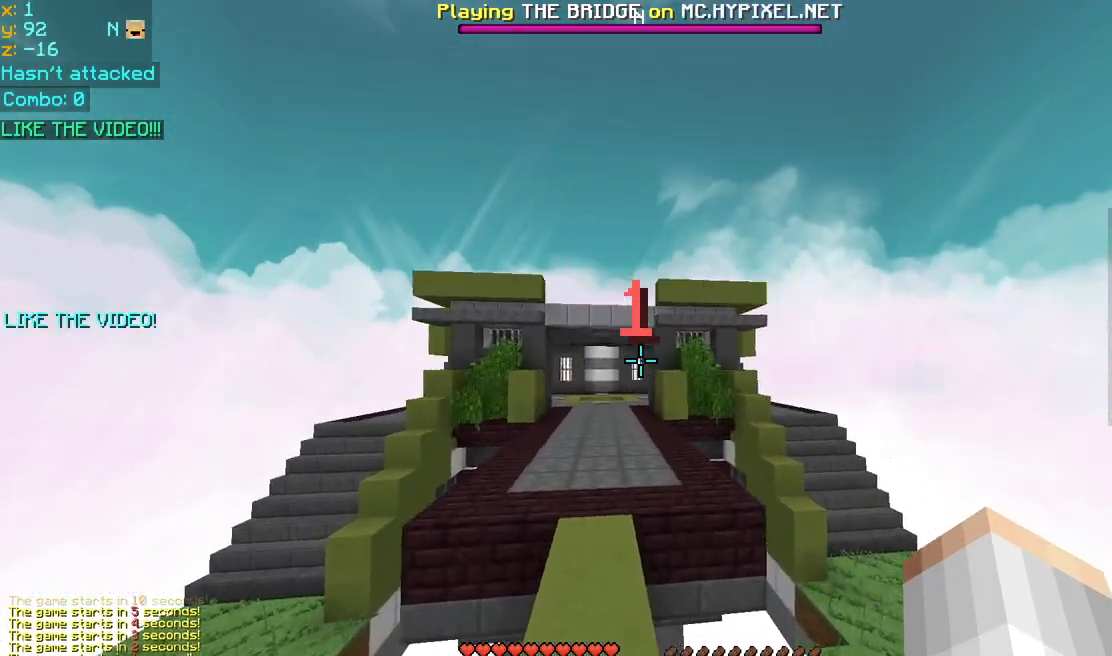
{"keys": ["up"], "mouse": [], "events": [[40, "left", "up"], [120, "left", "down"], [160, "left", "up"], [280, "space", "up"], [280, "up", "up"], [520, "up", "down"]]}
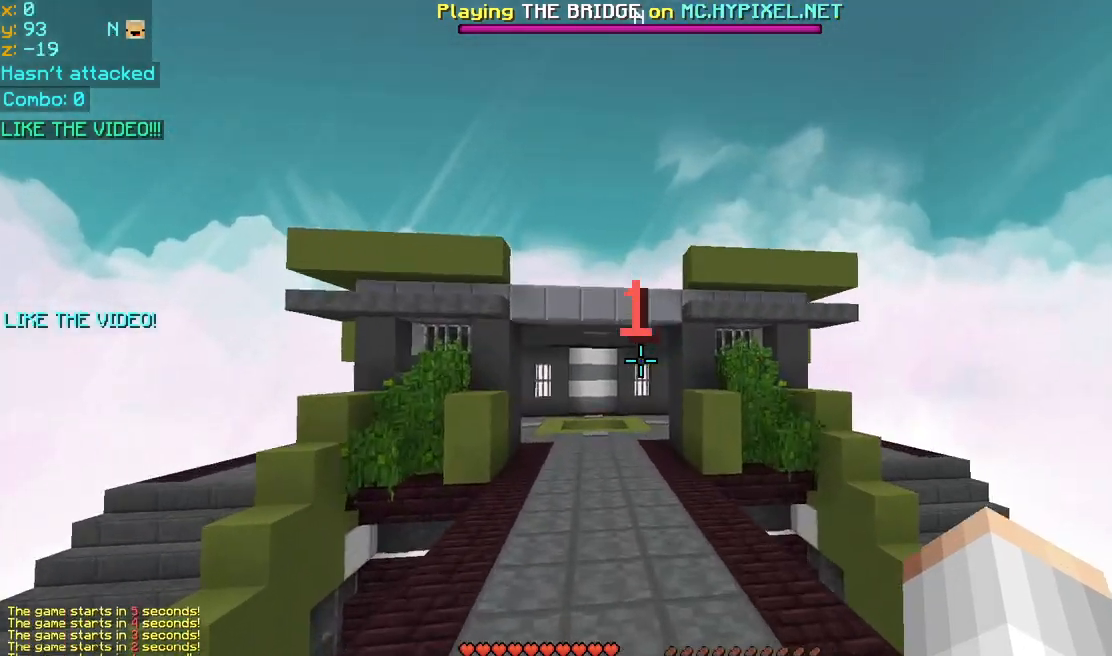
{"keys": ["down", "left"], "mouse": [], "events": [[80, "left", "down"], [320, "mouse_left", "down"], [320, "up", "up"], [360, "mouse_right", "down"], [440, "mouse_left", "up"], [480, "down", "down"], [480, "mouse_right", "up"]]}
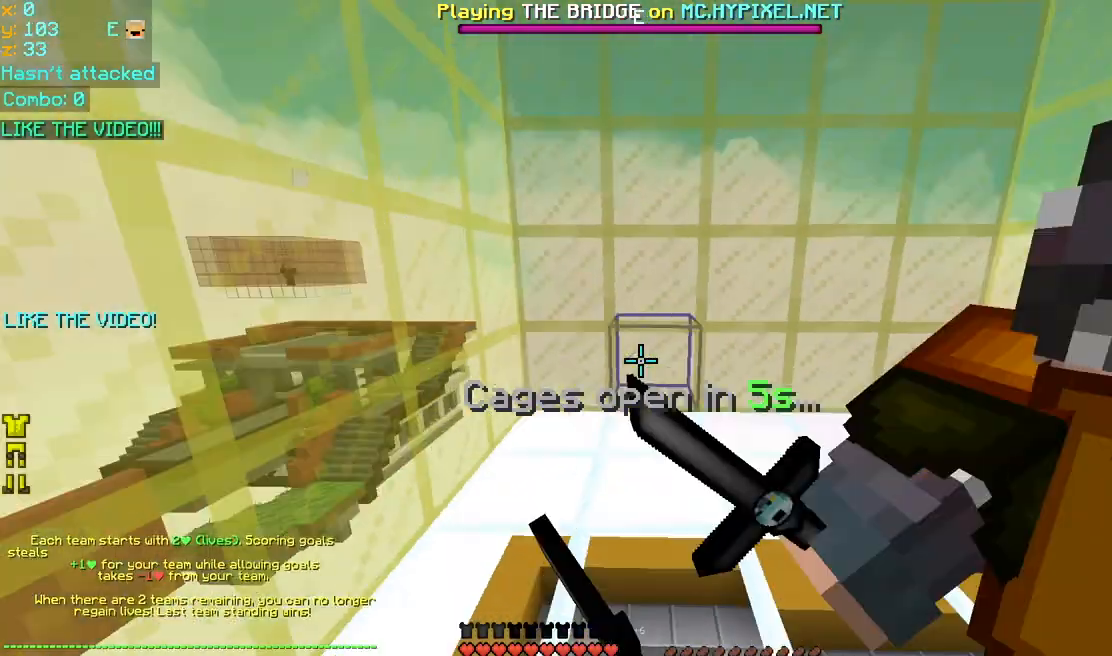
{"keys": ["down"], "mouse": ["left"], "events": [[80, "left", "up"], [360, "right", "down"], [480, "mouse_left", "down"], [480, "right", "up"]]}
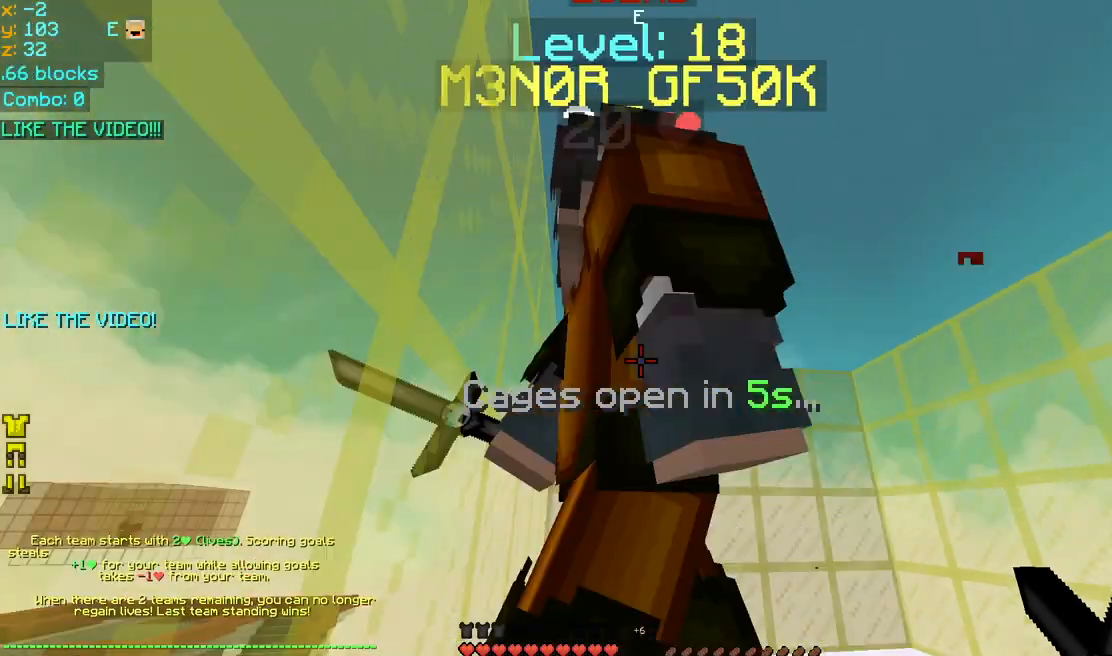
{"keys": [], "mouse": [], "events": [[240, "mouse_left", "up"], [360, "down", "up"]]}
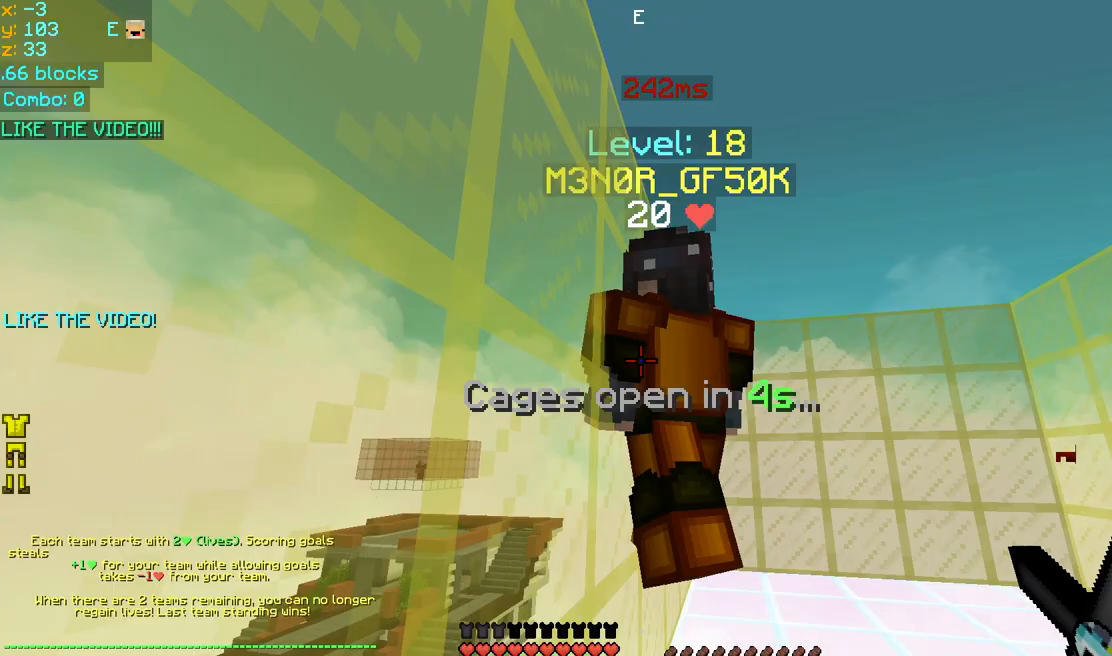
{"keys": [], "mouse": [], "events": []}
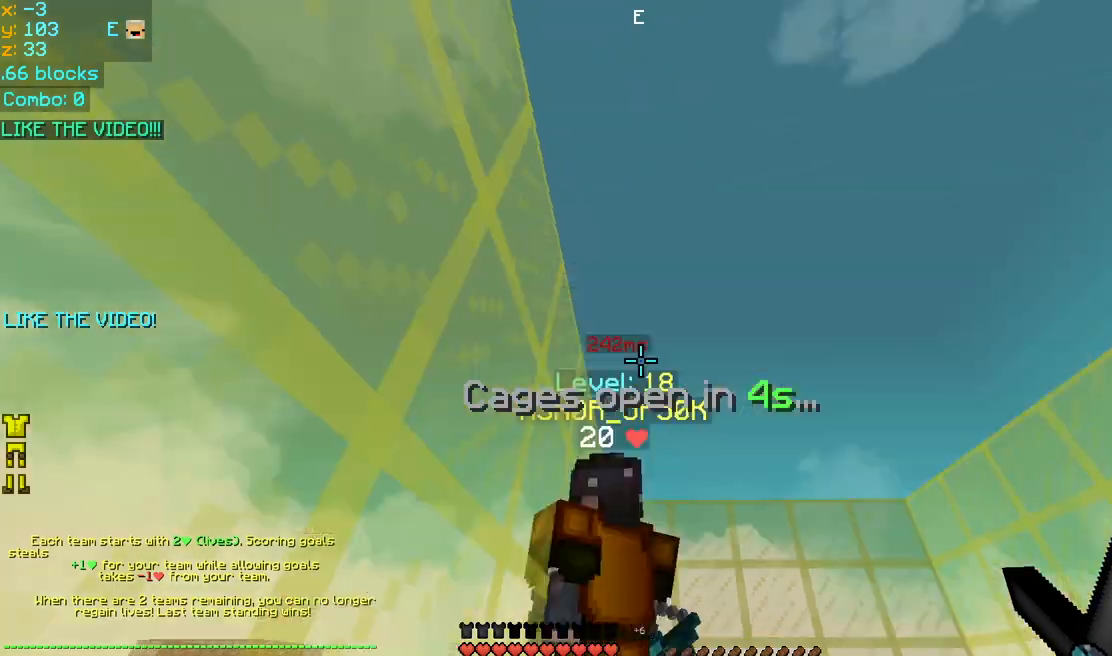
{"keys": [], "mouse": ["left", "right"], "events": [[40, "mouse_left", "down"], [160, "mouse_left", "up"], [240, "mouse_left", "down"], [280, "mouse_right", "down"], [360, "mouse_left", "up"], [360, "mouse_right", "up"], [440, "mouse_left", "down"], [480, "mouse_right", "down"]]}
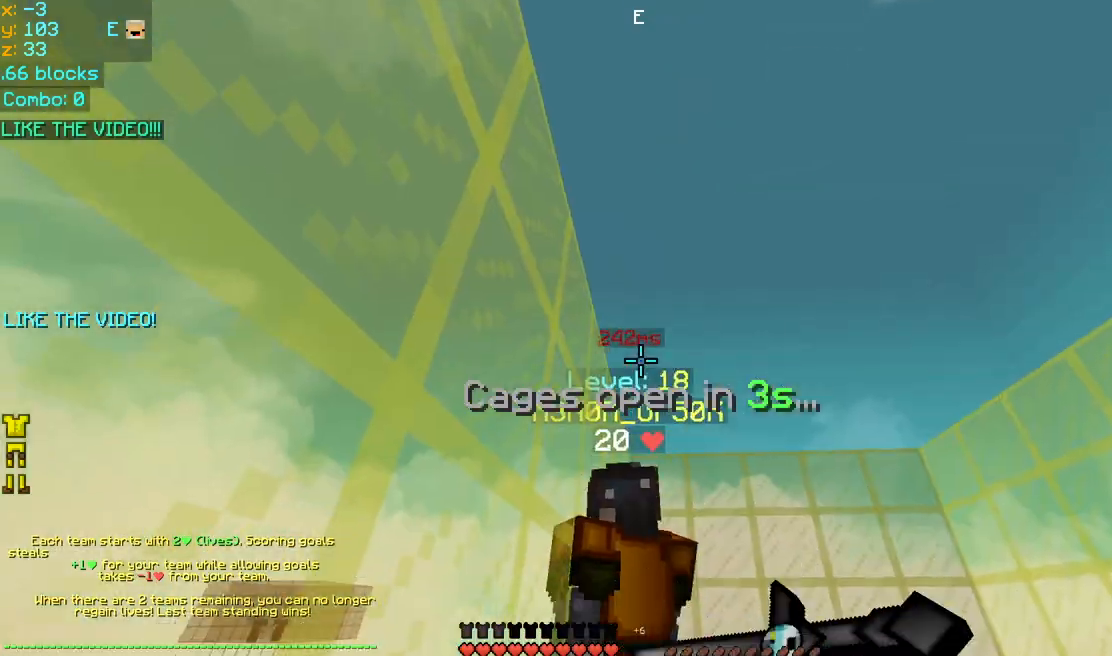
{"keys": [], "mouse": [], "events": [[40, "mouse_left", "up"], [80, "mouse_right", "up"]]}
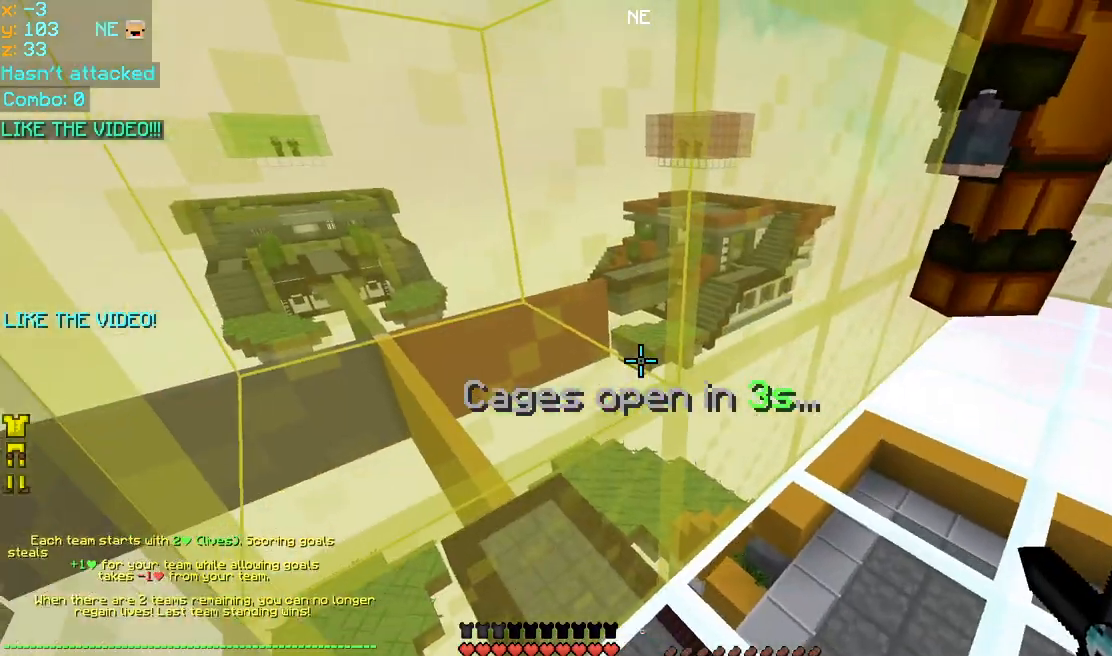
{"keys": [], "mouse": [], "events": []}
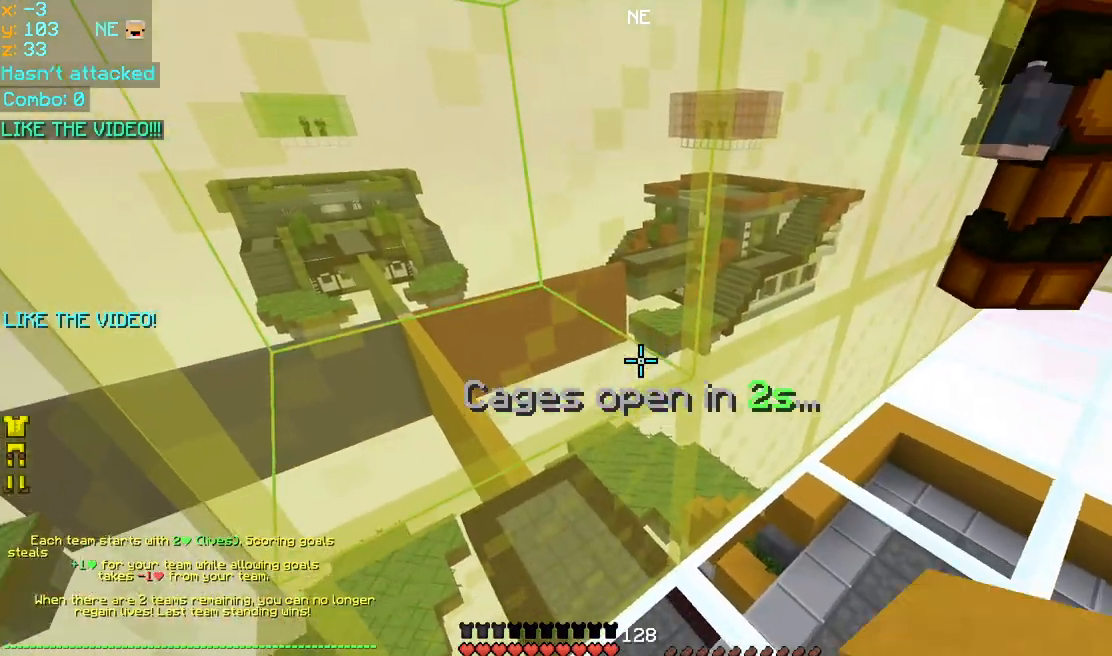
{"keys": [], "mouse": ["left", "right"], "events": [[120, "up", "down"], [160, "right", "down"], [240, "right", "up"], [240, "up", "up"], [480, "mouse_left", "down"], [480, "mouse_right", "down"]]}